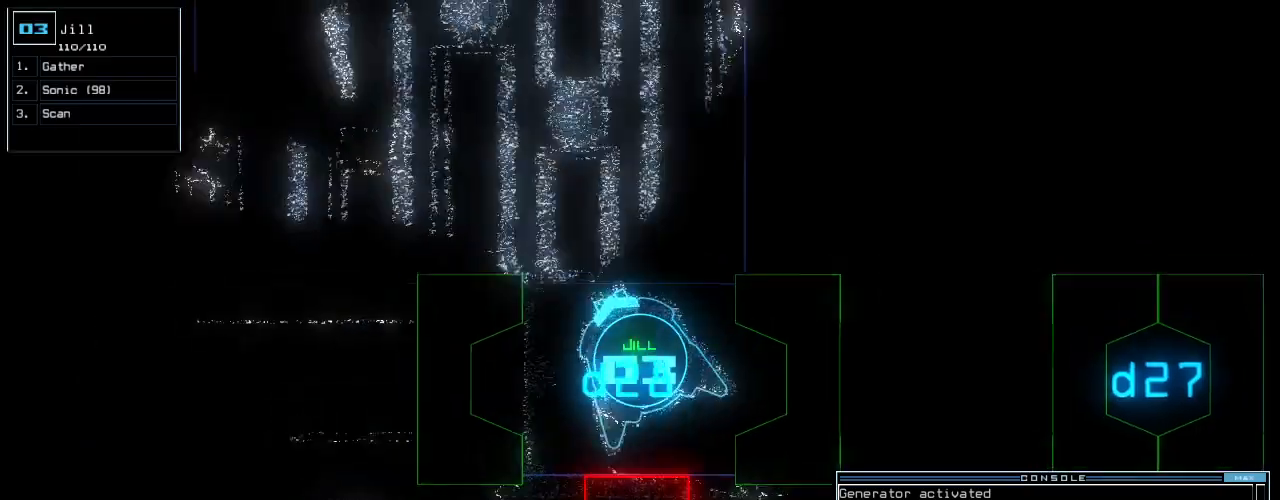
Gameplay with keyboard; each line is a JSON object with the keys held at the frame after it. "events" lists presses ("down") and releases ("up") of ".", "0", "1", "2", "3", "4", "5", "6", "7", "8", "9", "a", "b", "backspace", "c", "caps_lock", "comma", "ctrl_l", "ctrl_r", "d", "down", "e", "equals", "escape", "f", "f8", "g", "h", "i", "j", "k", "l", "left", "m", "minus", "n", "o", "p", "q", "quote", "r", "return", "right", "s", "semicolon", "shift_l", "shift_r", "space", "t", "tab", "tilde", "u", "up", "v", "w", "x", "y" and "z" between this image and that frame as [ms after this image, input, new state], when the widget could be followed in between. No other keys are recorded. Mouse input is not recorded. Not read: other_keys.
{"keys": ["up"], "events": [[120, "right", "up"], [300, "left", "down"], [400, "left", "up"]]}
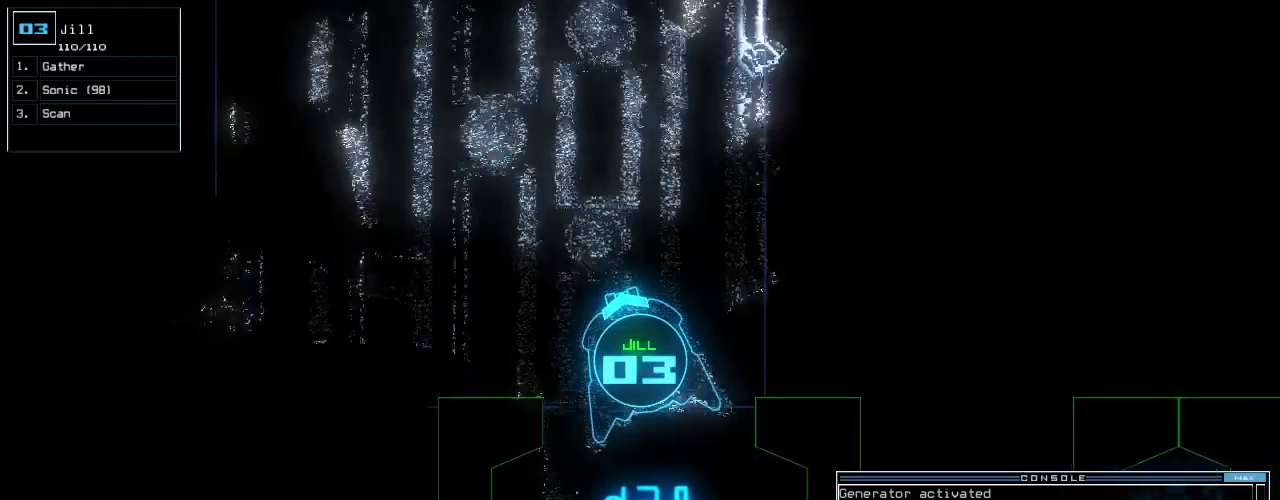
{"keys": ["up"], "events": [[200, "left", "down"], [260, "left", "up"]]}
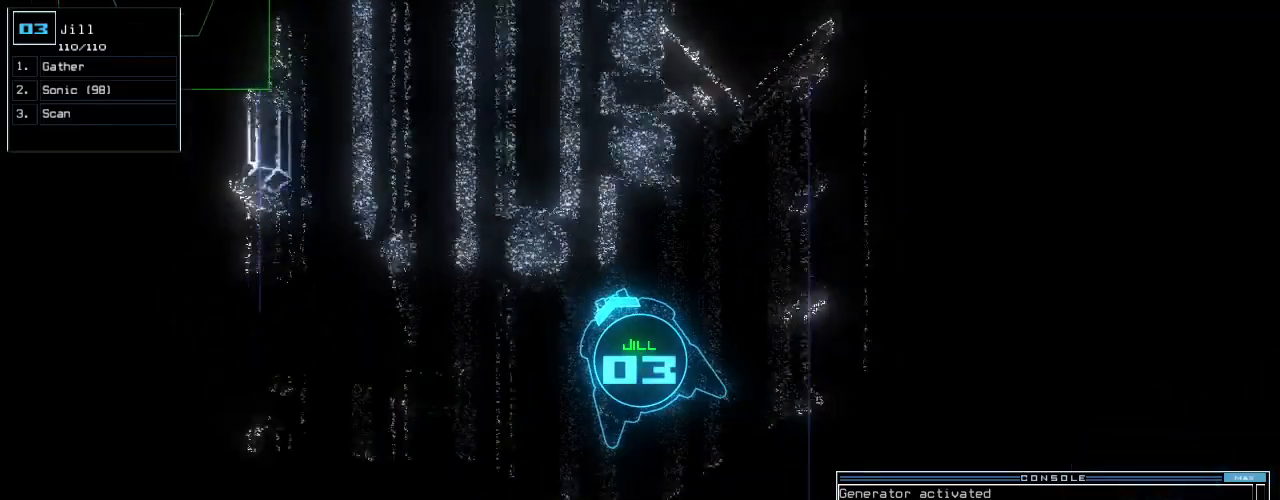
{"keys": ["up"], "events": [[180, "left", "down"], [240, "left", "up"]]}
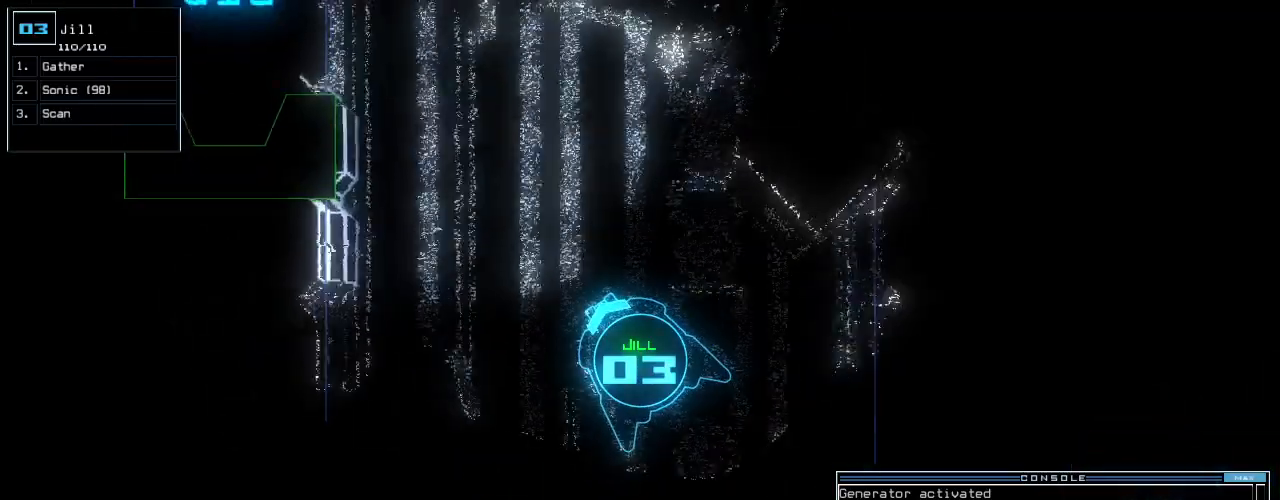
{"keys": ["up"], "events": [[240, "right", "down"], [280, "right", "up"]]}
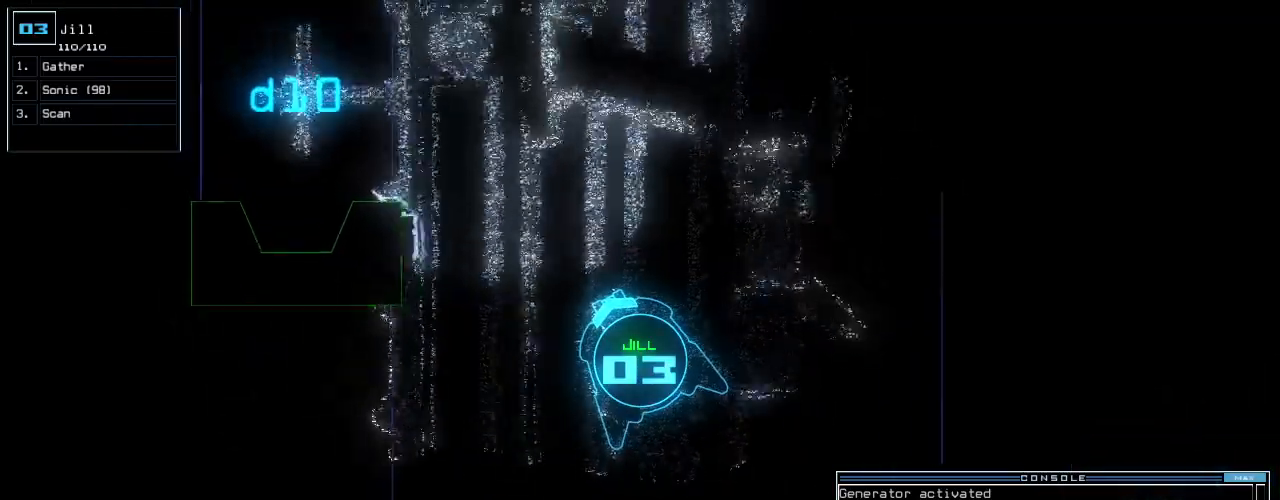
{"keys": ["up"], "events": [[20, "left", "down"], [80, "left", "up"]]}
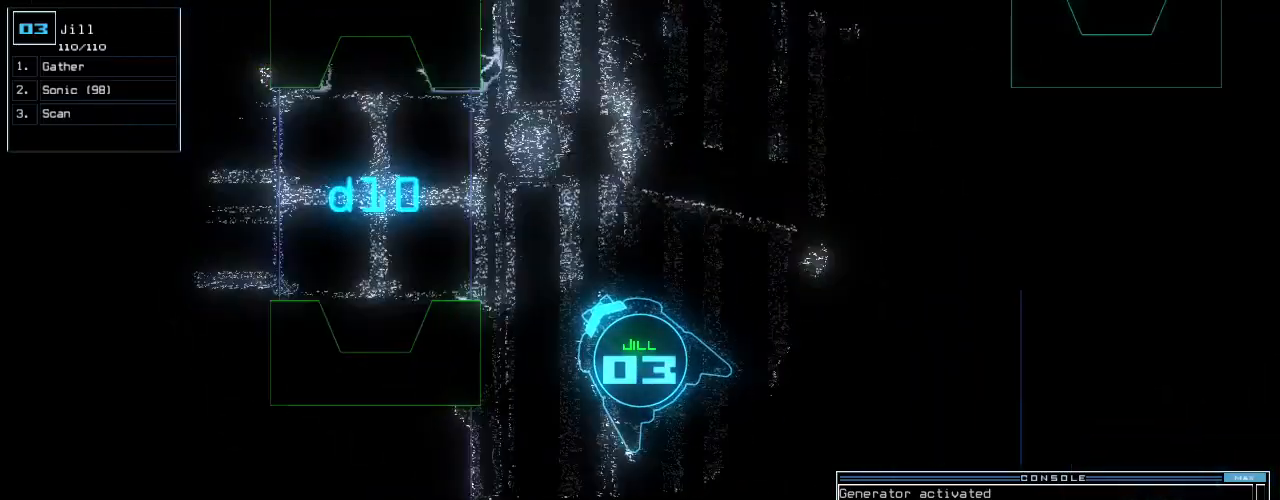
{"keys": ["up"], "events": [[180, "right", "down"], [220, "right", "up"], [340, "left", "down"], [460, "left", "up"]]}
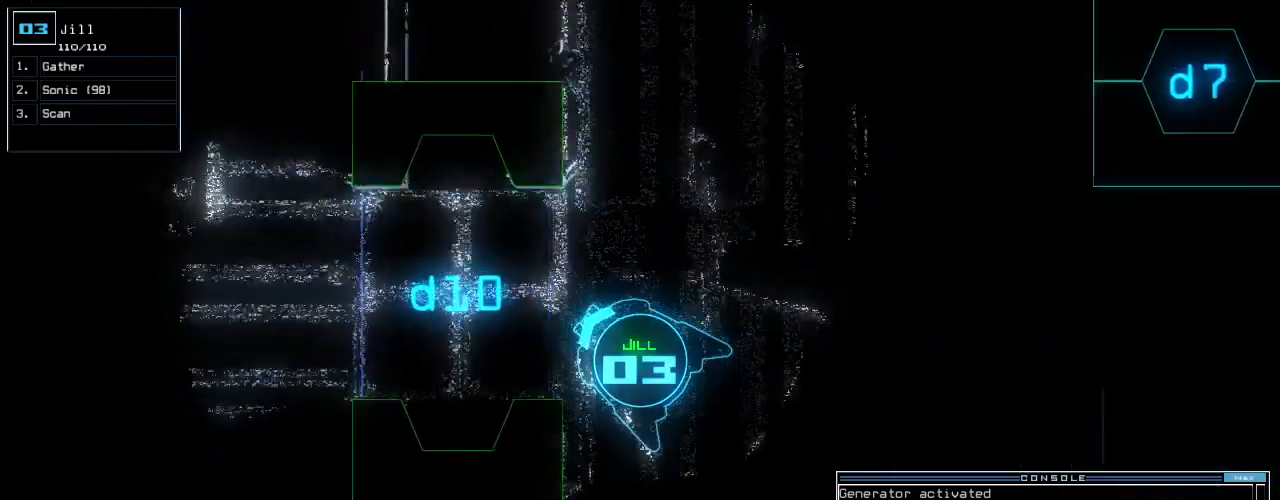
{"keys": ["up"], "events": [[80, "left", "down"], [140, "left", "up"], [320, "left", "down"], [360, "left", "up"], [400, "left", "down"], [480, "left", "up"]]}
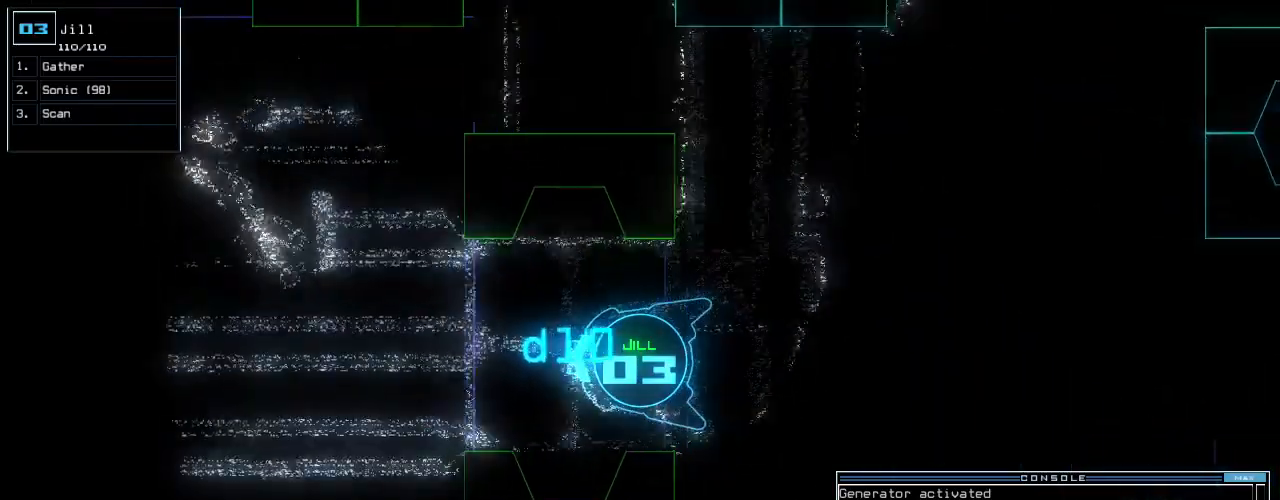
{"keys": ["s"], "events": [[280, "up", "up"], [400, "s", "down"]]}
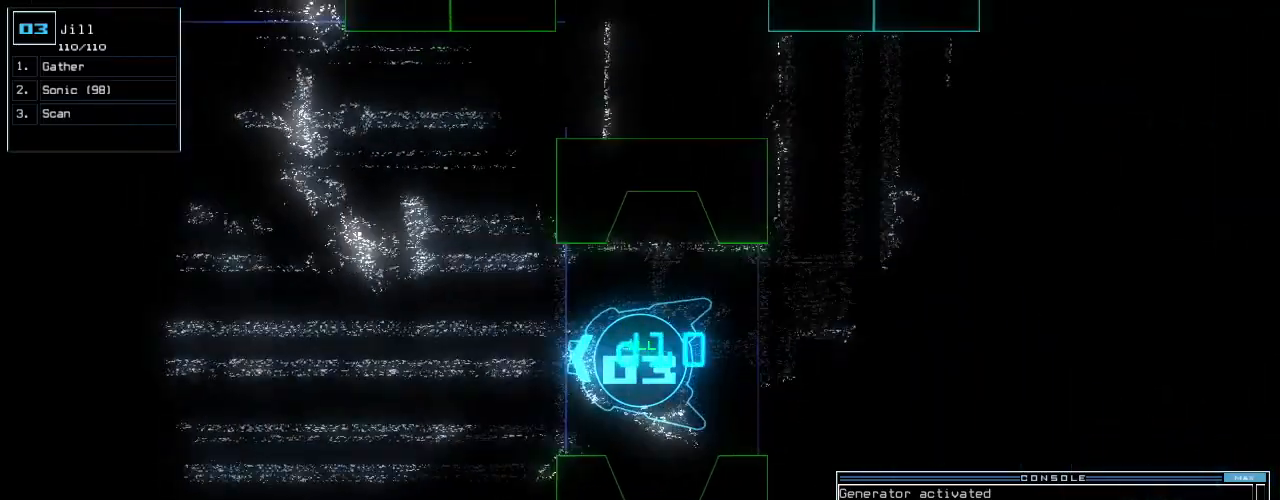
{"keys": ["s"], "events": [[20, "s", "up"], [40, "o", "down"], [100, "o", "up"], [260, "semicolon", "down"], [340, "semicolon", "up"], [460, "s", "down"]]}
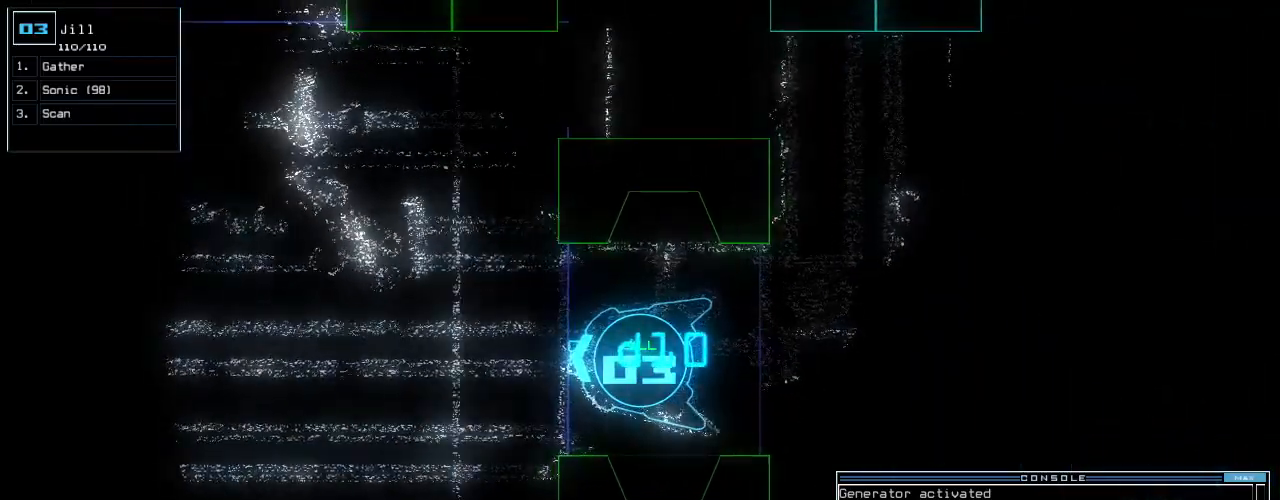
{"keys": ["up"], "events": [[20, "s", "up"], [140, "c", "down"], [240, "c", "up"], [240, "up", "down"]]}
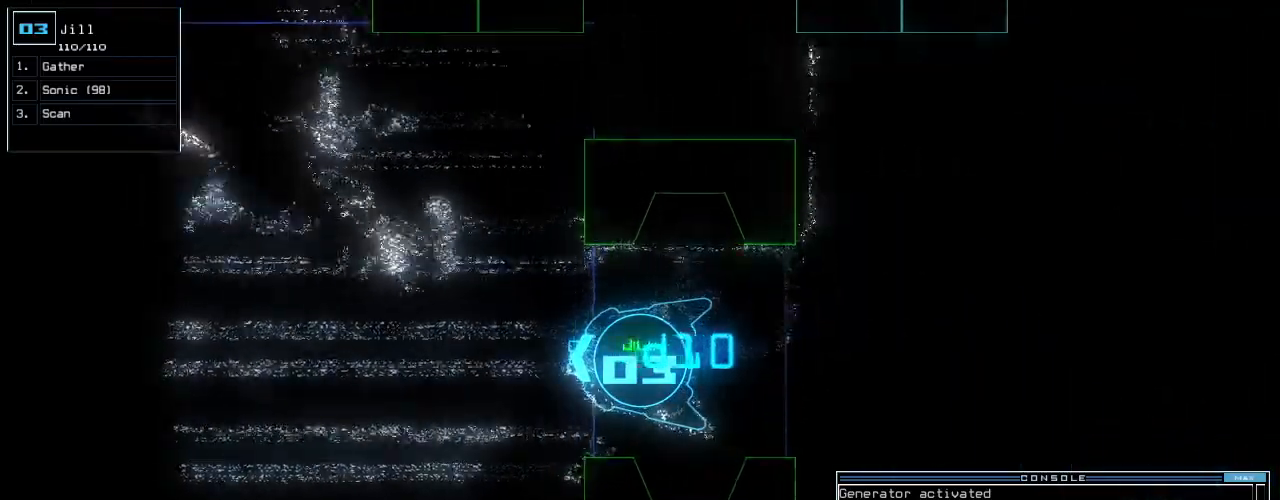
{"keys": [], "events": [[80, "up", "up"], [160, "return", "down"], [200, "return", "up"]]}
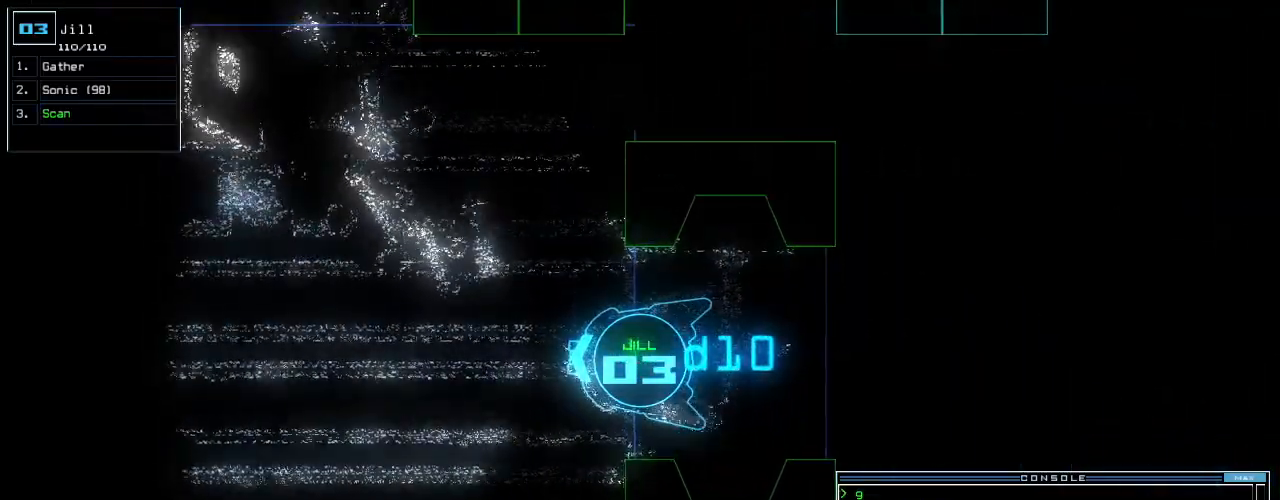
{"keys": ["up"], "events": [[240, "up", "down"], [320, "left", "down"], [440, "left", "up"]]}
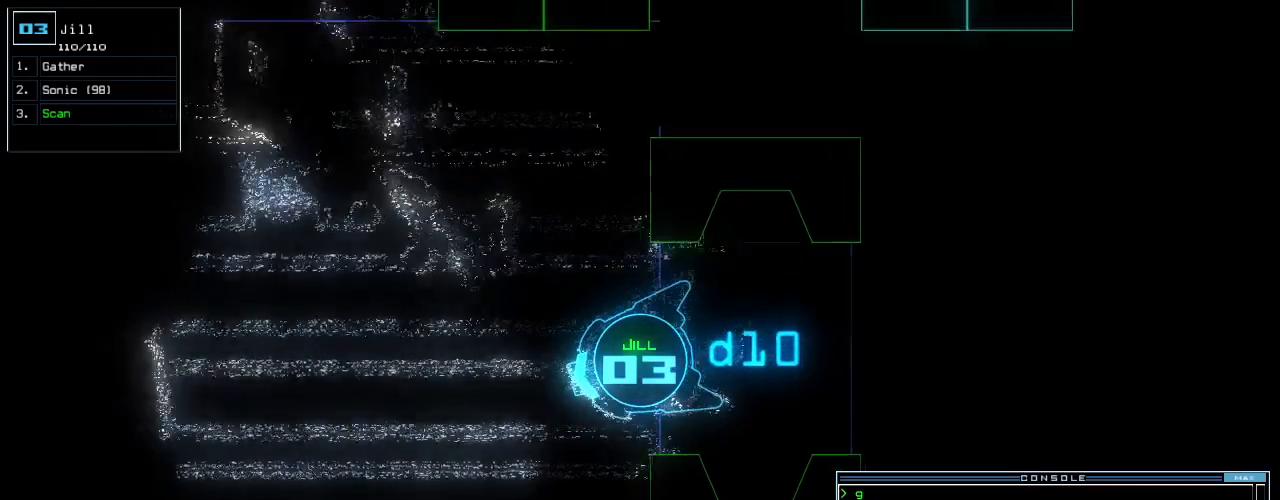
{"keys": ["up"]}
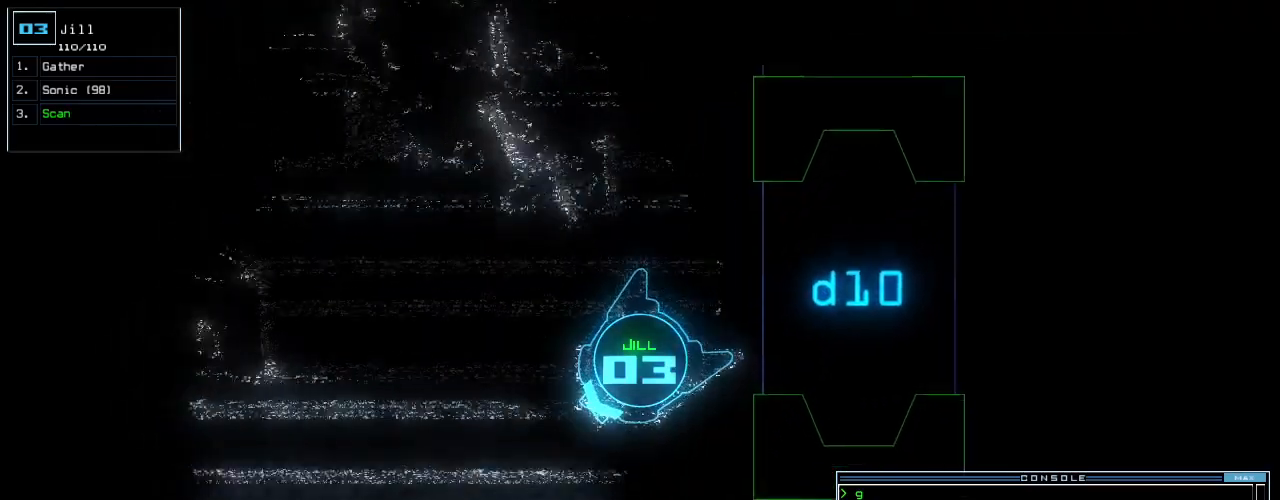
{"keys": ["up"], "events": [[20, "c", "down"], [120, "c", "up"], [120, "return", "down"], [200, "return", "up"], [280, "left", "down"], [400, "left", "up"]]}
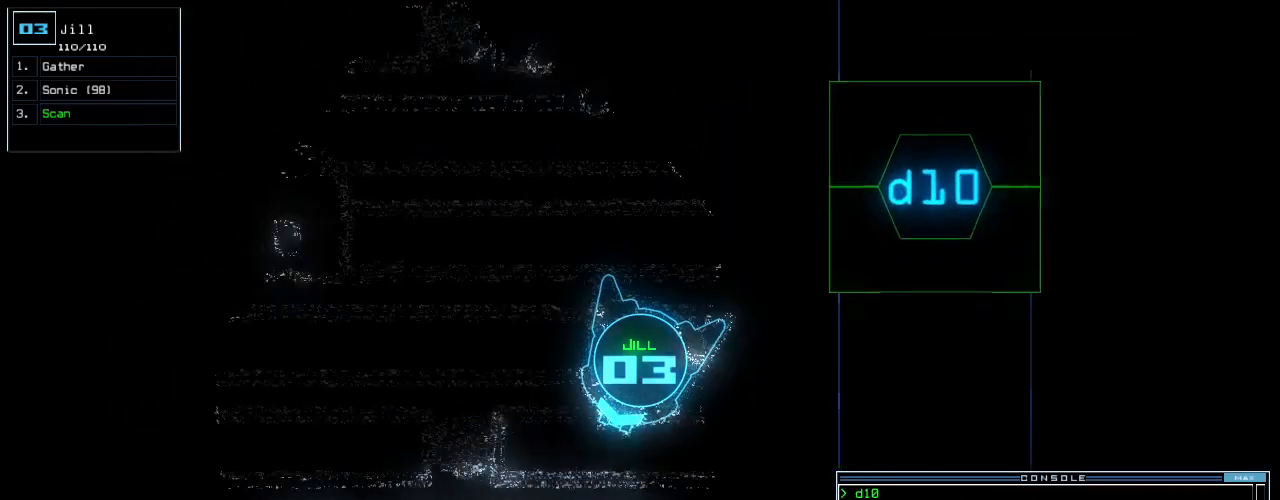
{"keys": ["left", "up"], "events": [[220, "right", "down"], [260, "right", "up"], [400, "left", "down"]]}
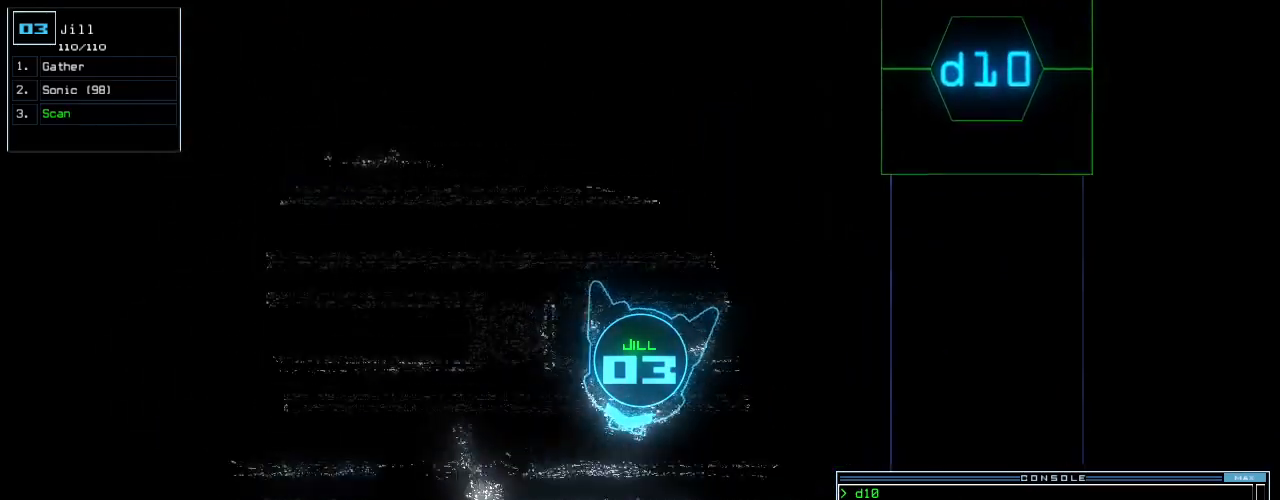
{"keys": ["right", "up"], "events": [[80, "left", "up"], [260, "right", "down"]]}